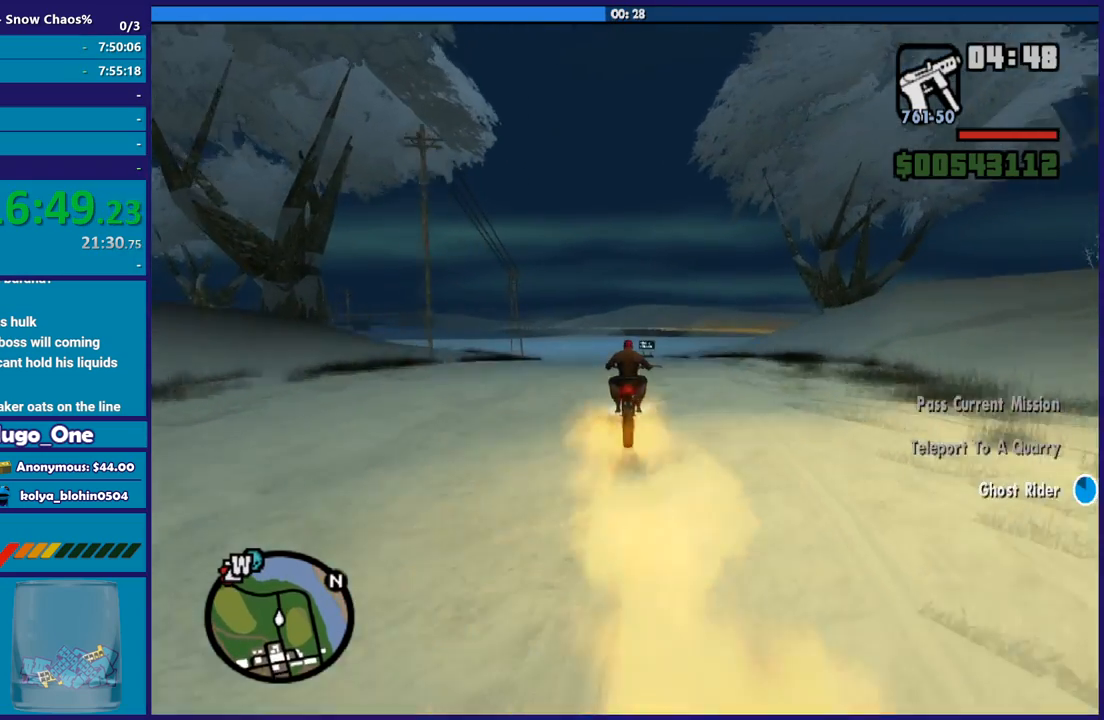
Gameplay with a controller (Xbox layout); each line is a JSON object with the inputs held at the frame after it. "button_events" lists button changes between this image and that frame as [ms after this image, input, new state], when the widget could be followed in between (sticks are given only as held states). This document gives stick clicks only as held states, not as events.
{"buttons": ["R2"], "left_stick": "up-left", "right_stick": "center", "button_events": []}
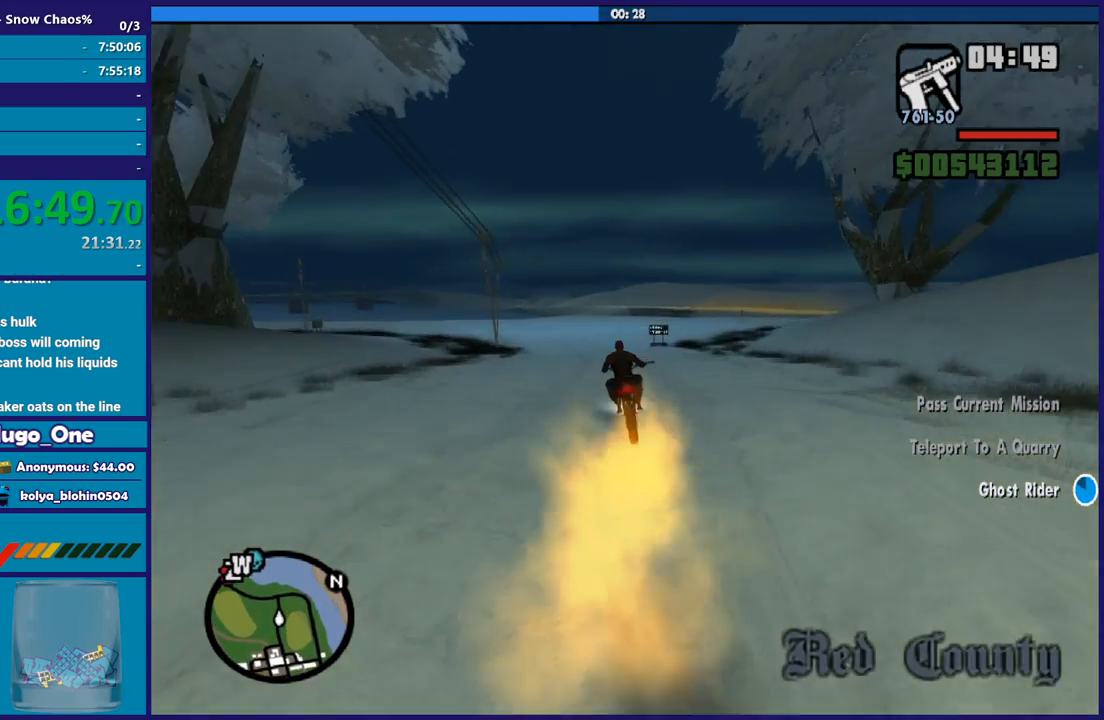
{"buttons": ["R2"], "left_stick": "left", "right_stick": "down-left", "button_events": []}
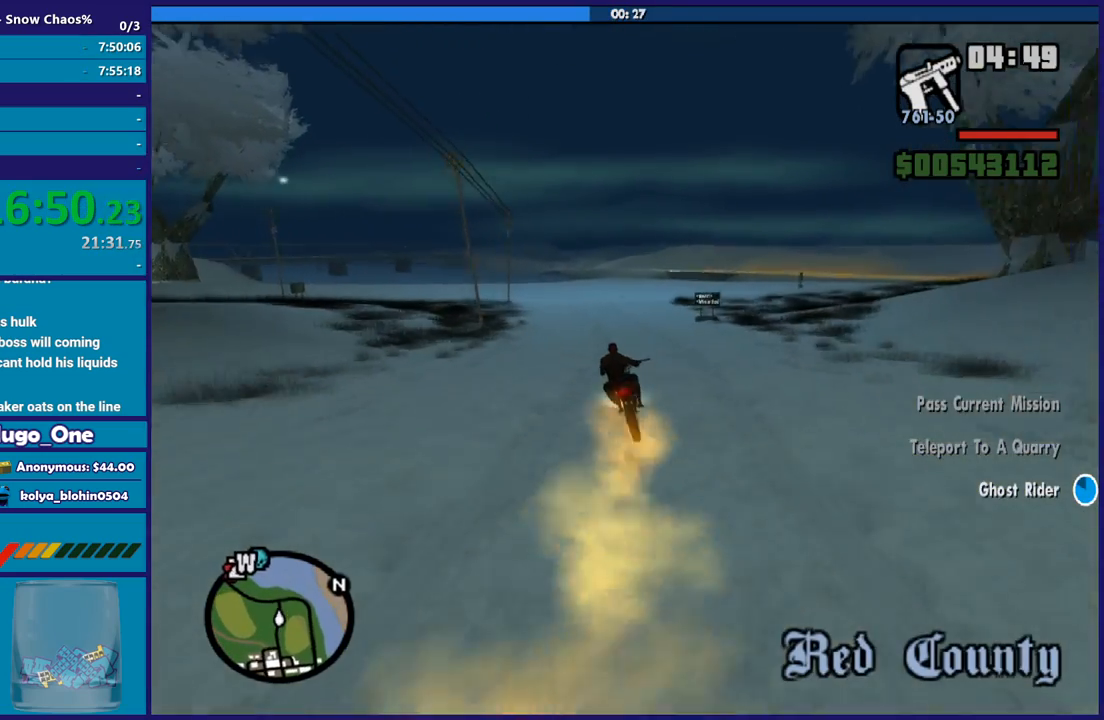
{"buttons": ["R2"], "left_stick": "up-left", "right_stick": "left", "button_events": [[100, "R2", "up"], [166, "R2", "down"], [367, "R2", "up"], [433, "R2", "down"]]}
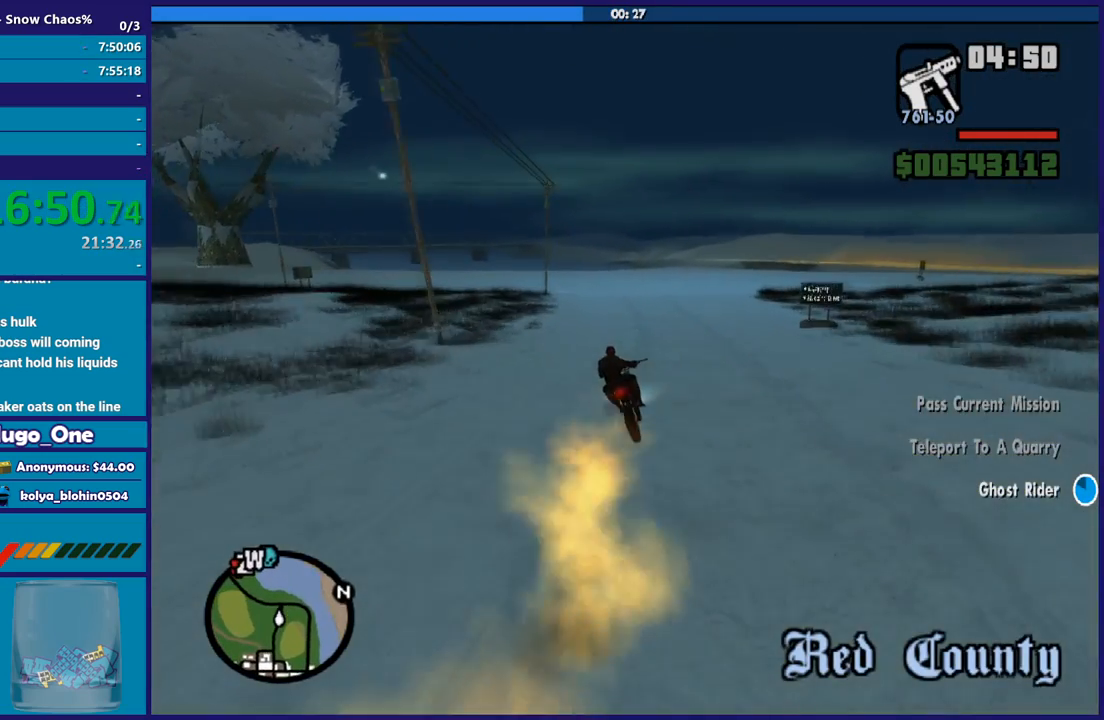
{"buttons": ["R2"], "left_stick": "left", "right_stick": "center", "button_events": []}
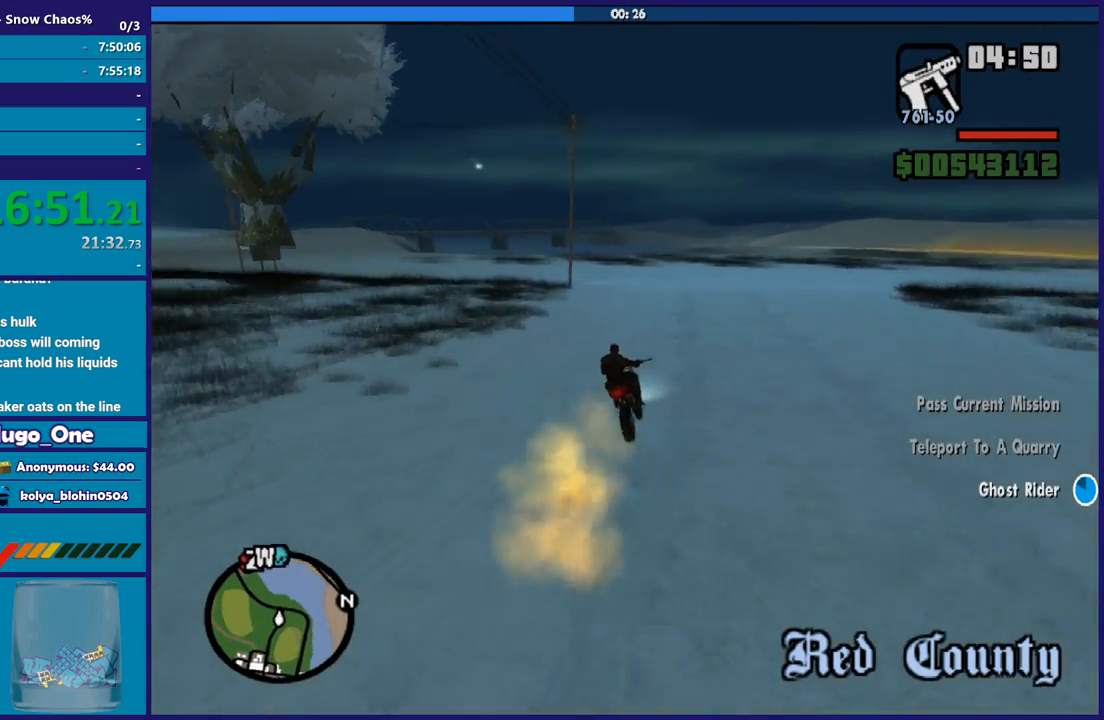
{"buttons": ["R2"], "left_stick": "left", "right_stick": "center", "button_events": [[33, "R2", "up"], [166, "R2", "down"], [333, "R2", "up"], [400, "R2", "down"]]}
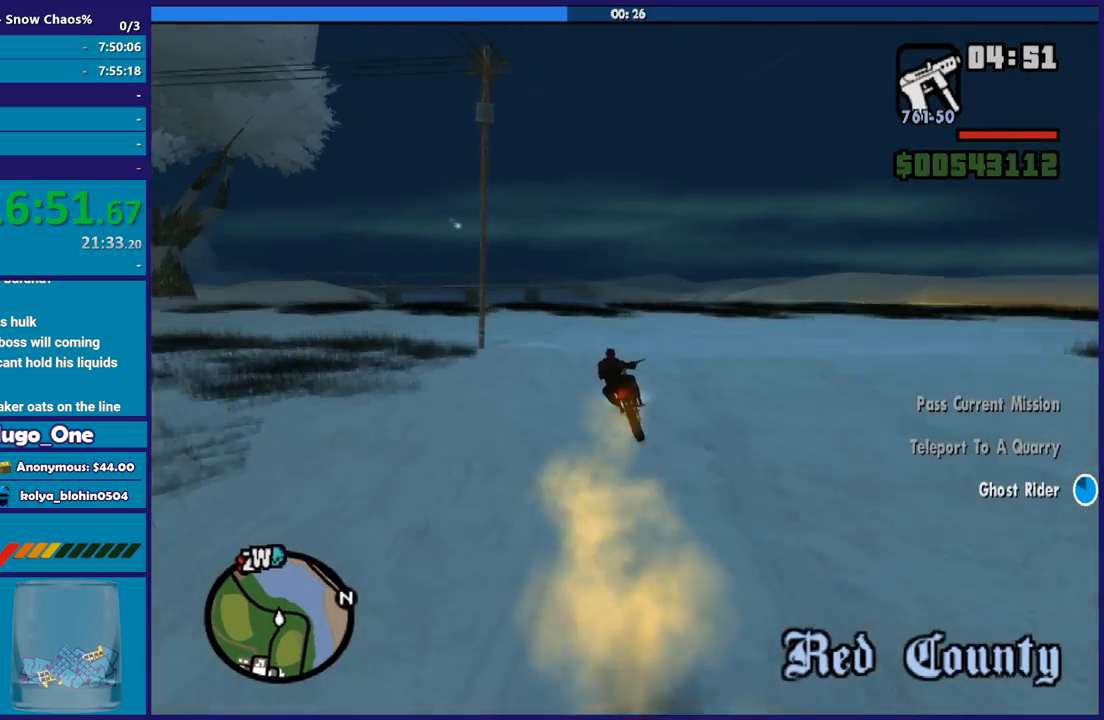
{"buttons": ["R2"], "left_stick": "left", "right_stick": "center", "button_events": [[67, "R2", "up"], [134, "R2", "down"]]}
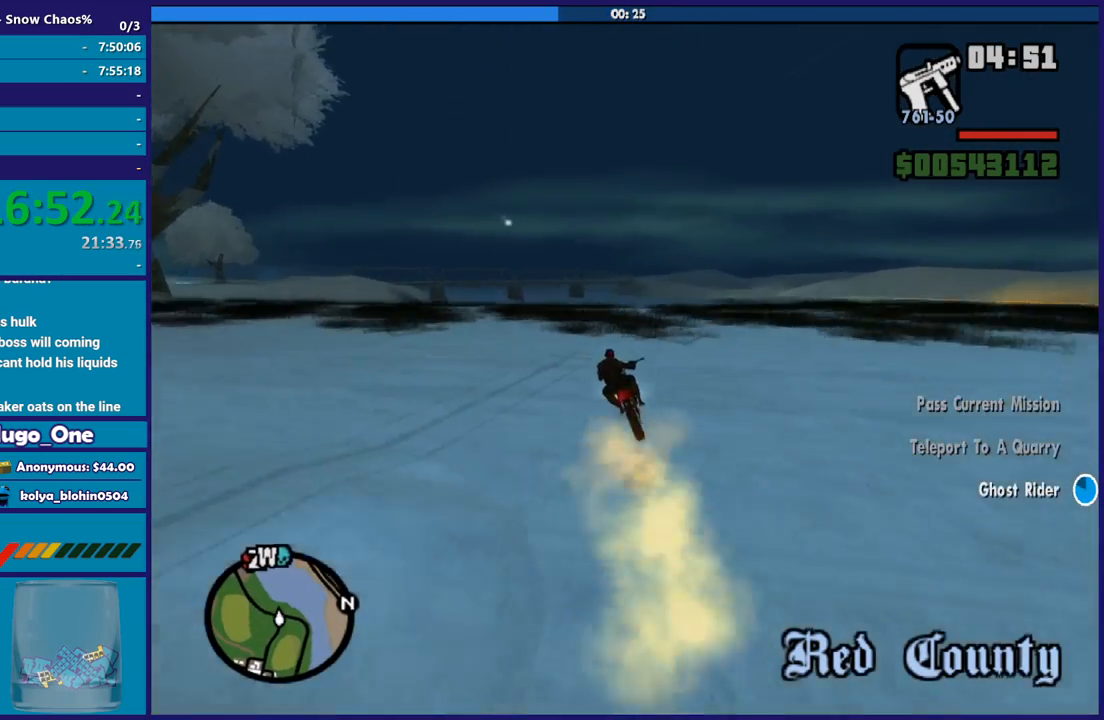
{"buttons": ["R2"], "left_stick": "center", "right_stick": "down-left", "button_events": []}
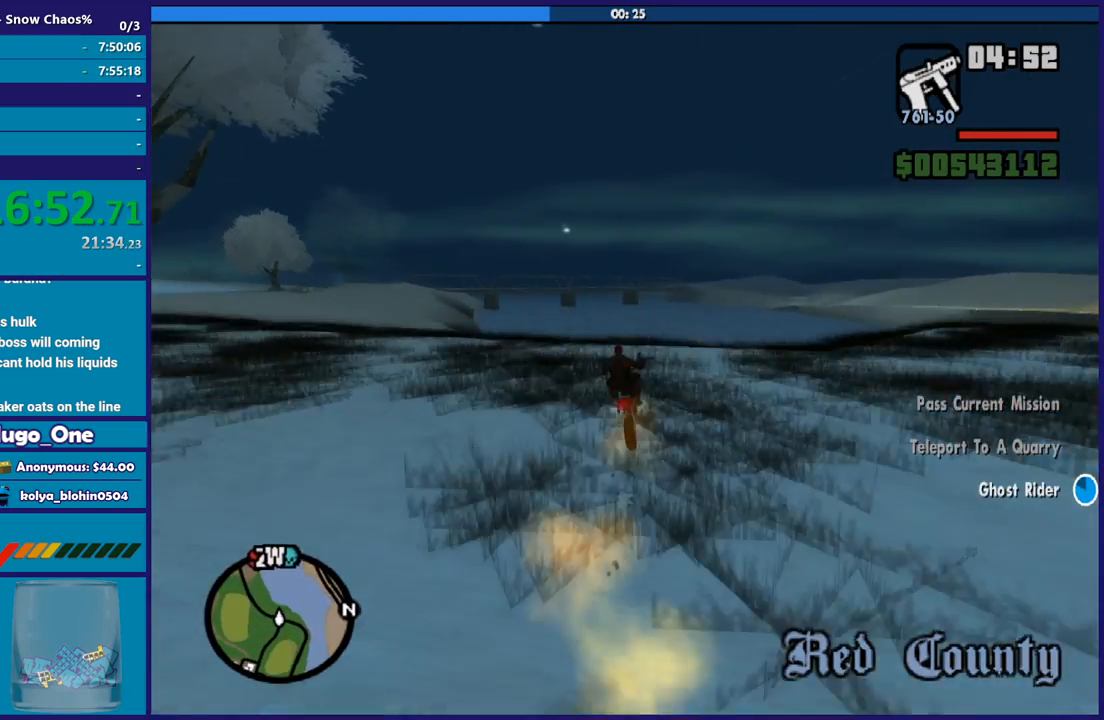
{"buttons": ["R2"], "left_stick": "center", "right_stick": "center", "button_events": []}
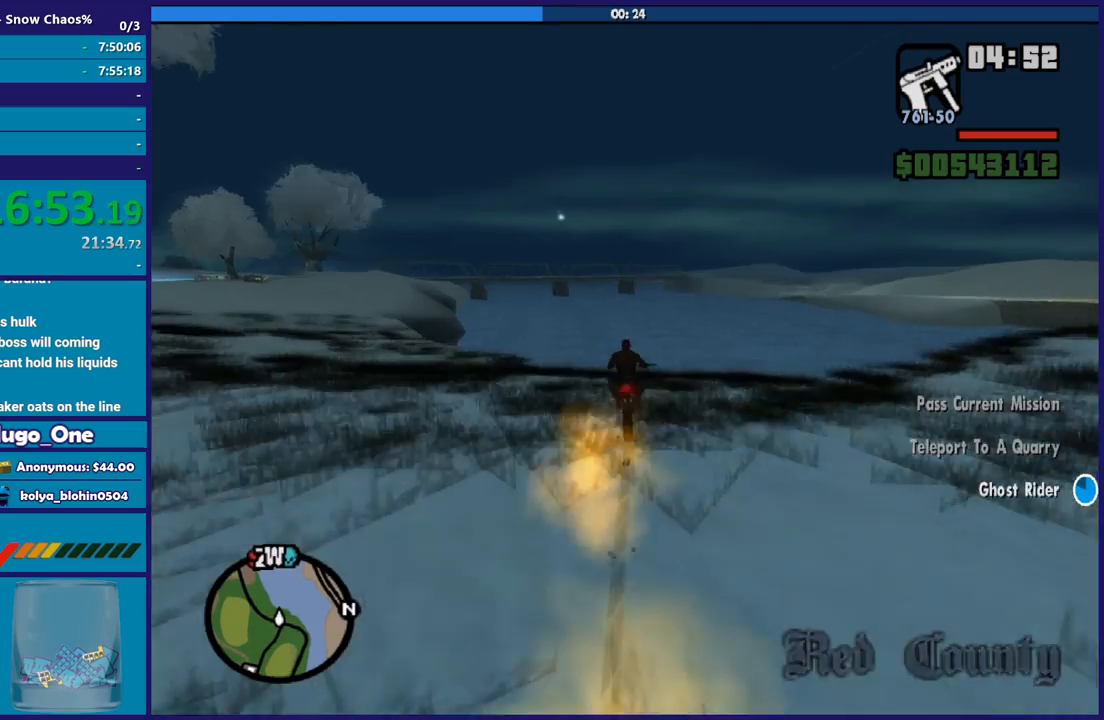
{"buttons": ["R2"], "left_stick": "left", "right_stick": "down-left", "button_events": []}
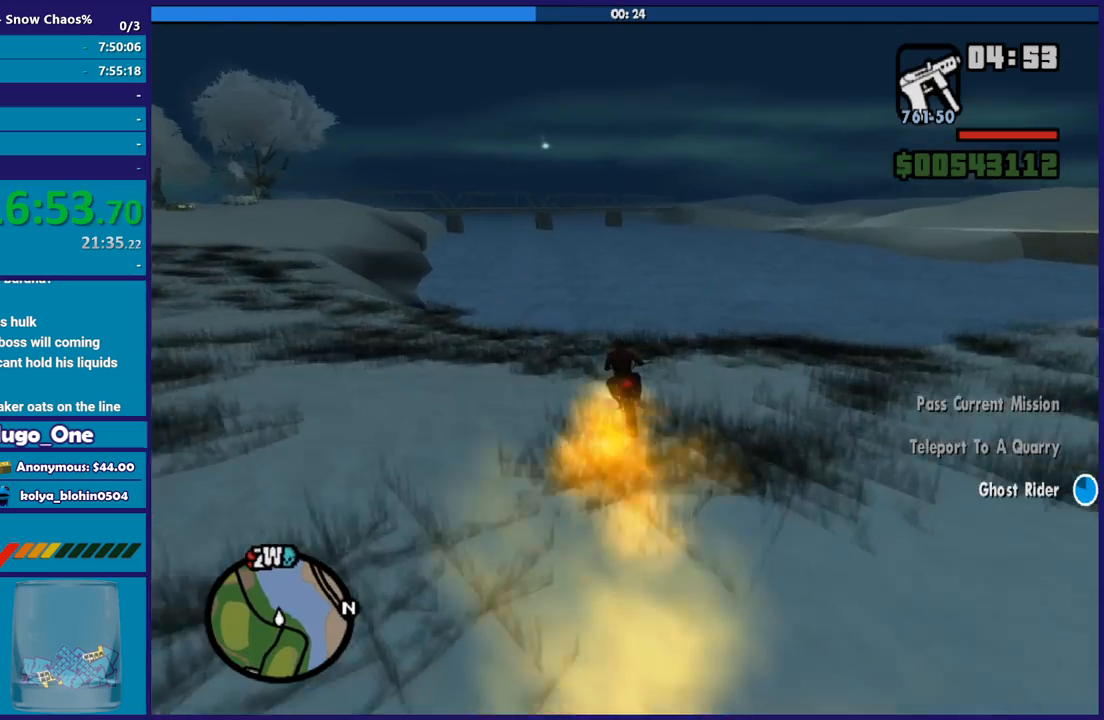
{"buttons": ["R2"], "left_stick": "down-left", "right_stick": "center", "button_events": []}
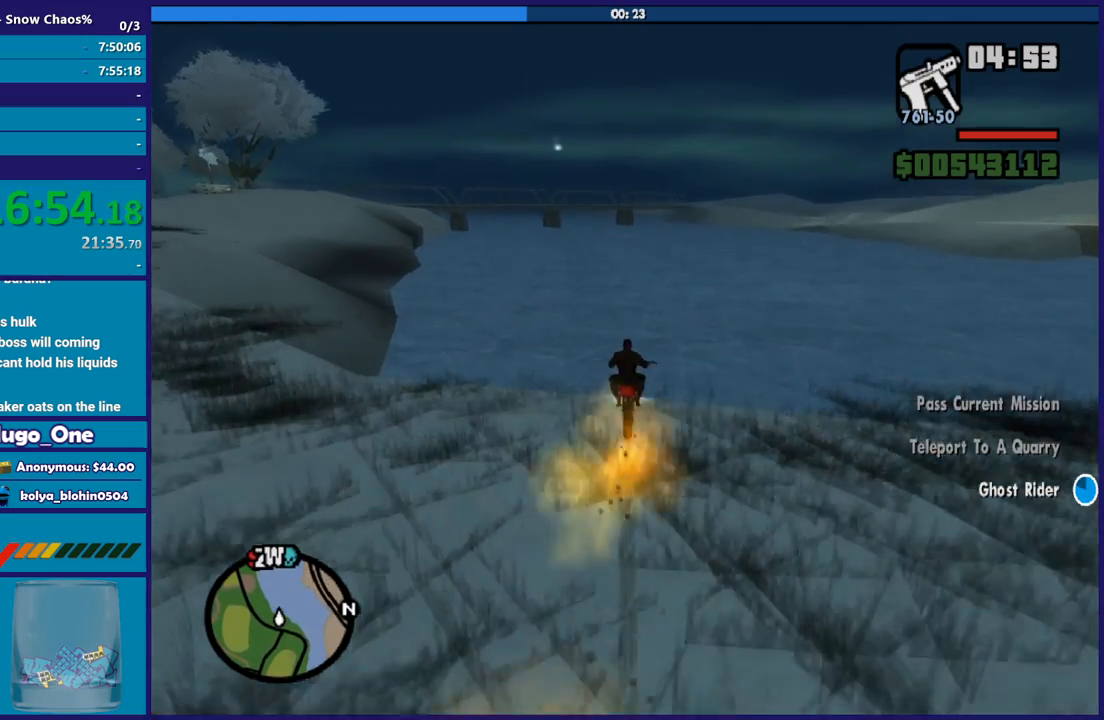
{"buttons": ["R2"], "left_stick": "center", "right_stick": "center", "button_events": []}
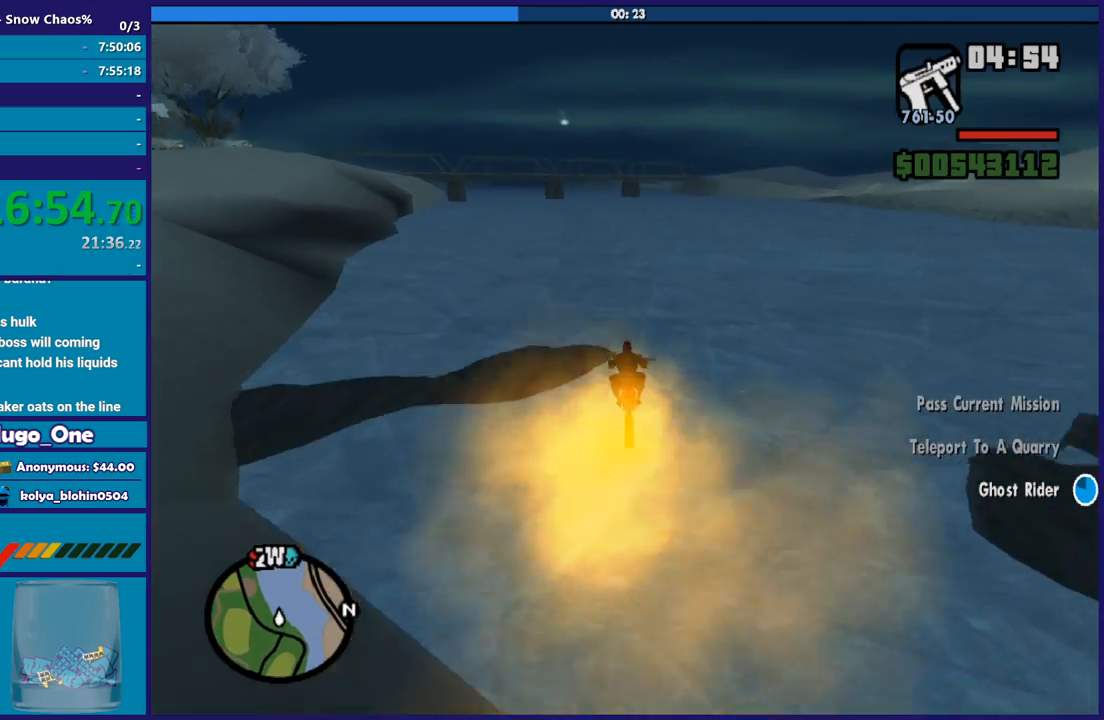
{"buttons": ["R2"], "left_stick": "left", "right_stick": "center", "button_events": []}
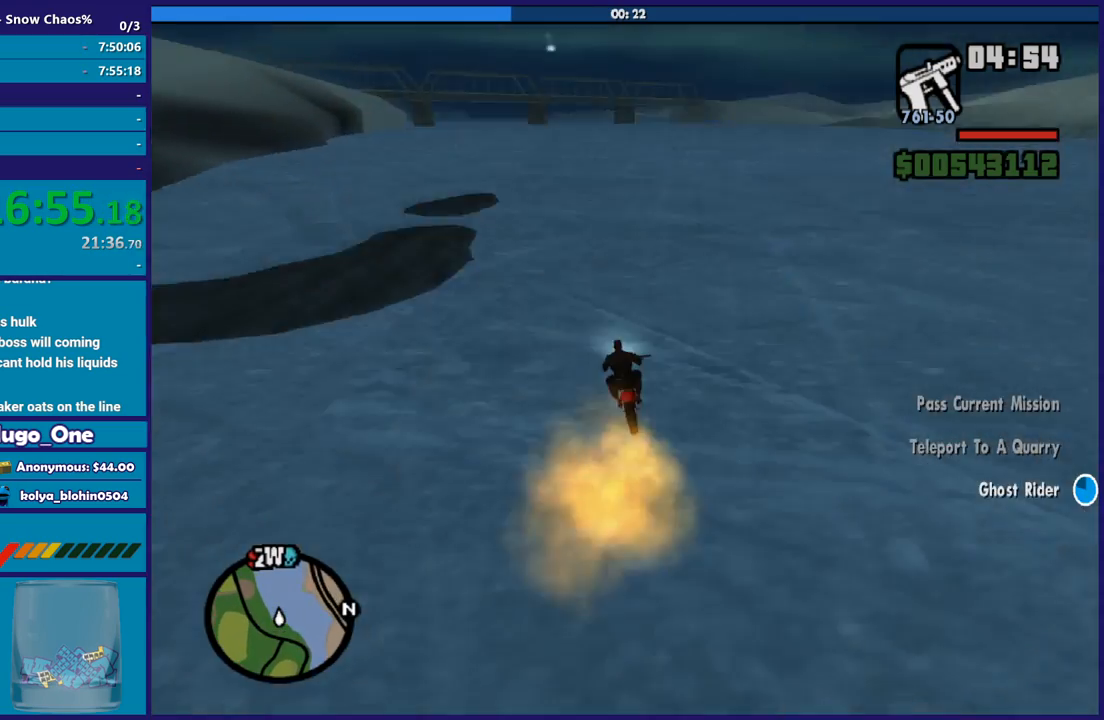
{"buttons": ["R2"], "left_stick": "right", "right_stick": "down-left", "button_events": []}
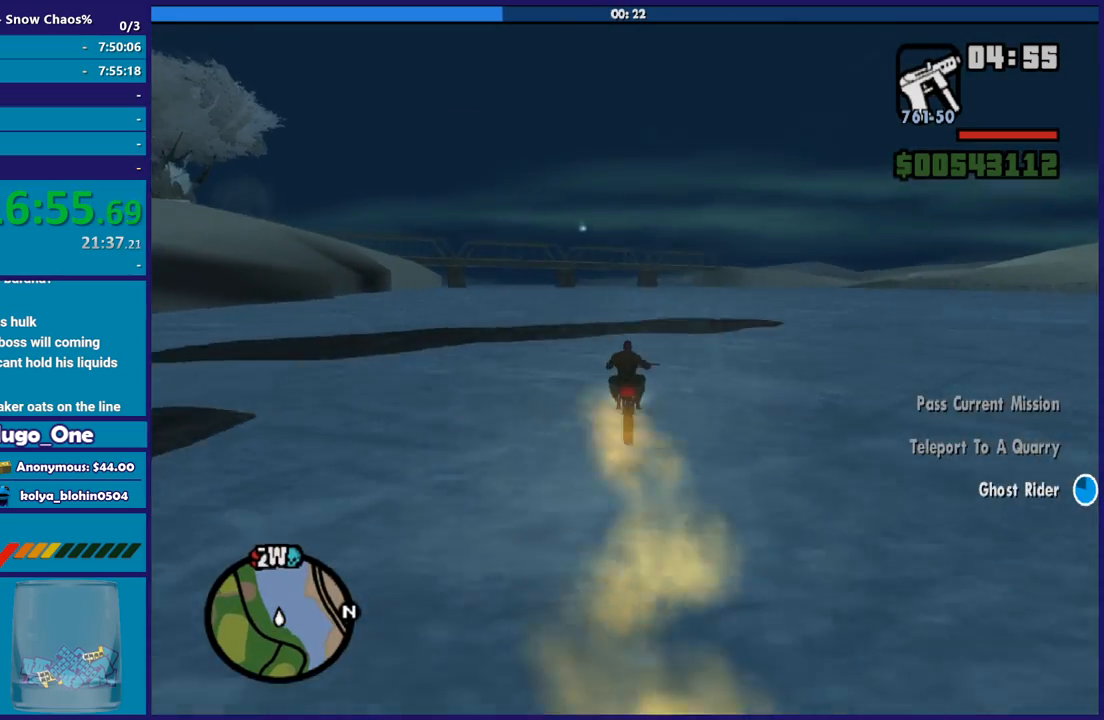
{"buttons": ["R2"], "left_stick": "up", "right_stick": "center", "button_events": []}
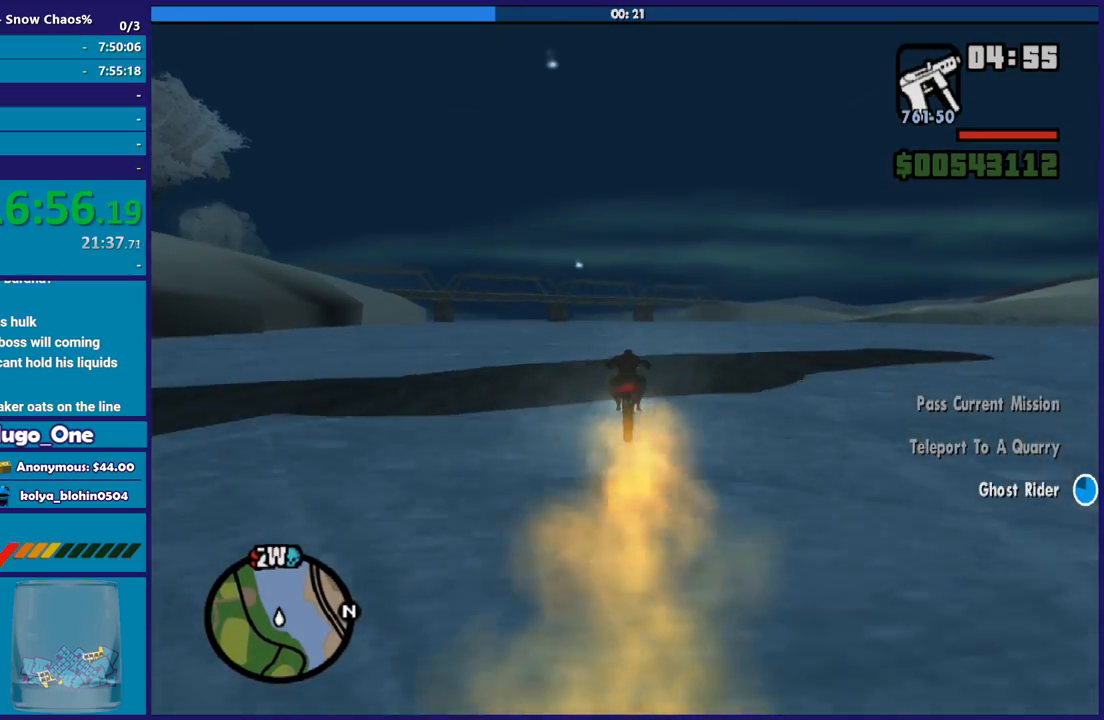
{"buttons": ["R2"], "left_stick": "up-left", "right_stick": "center", "button_events": []}
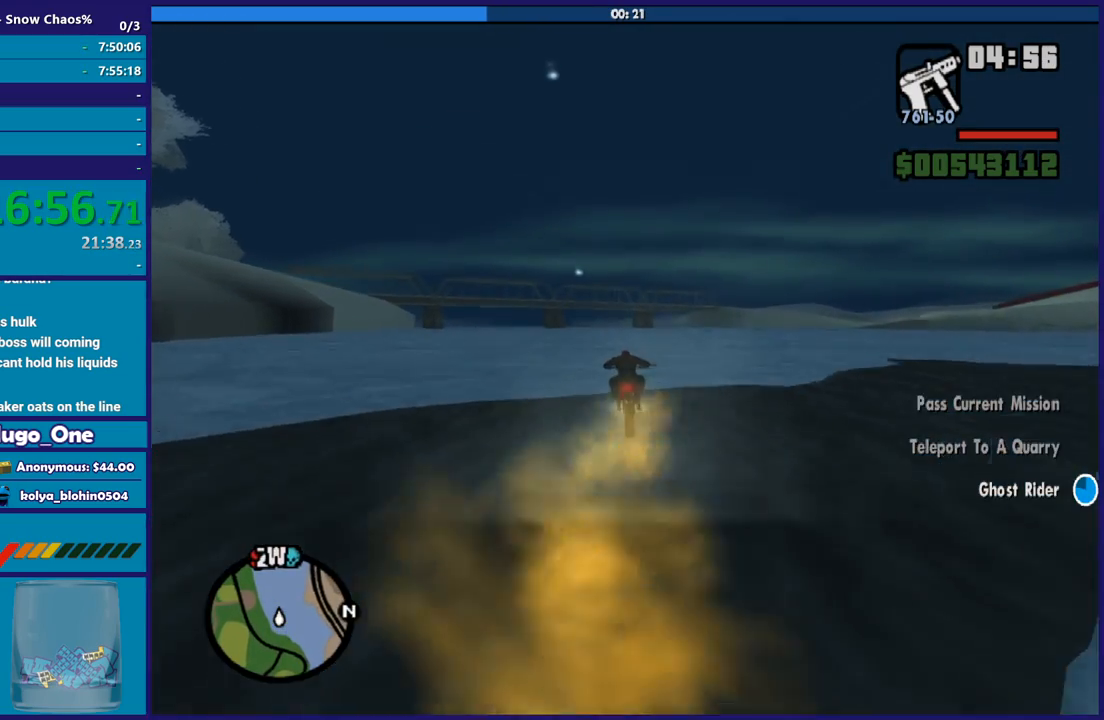
{"buttons": ["R2"], "left_stick": "up-left", "right_stick": "down-left", "button_events": []}
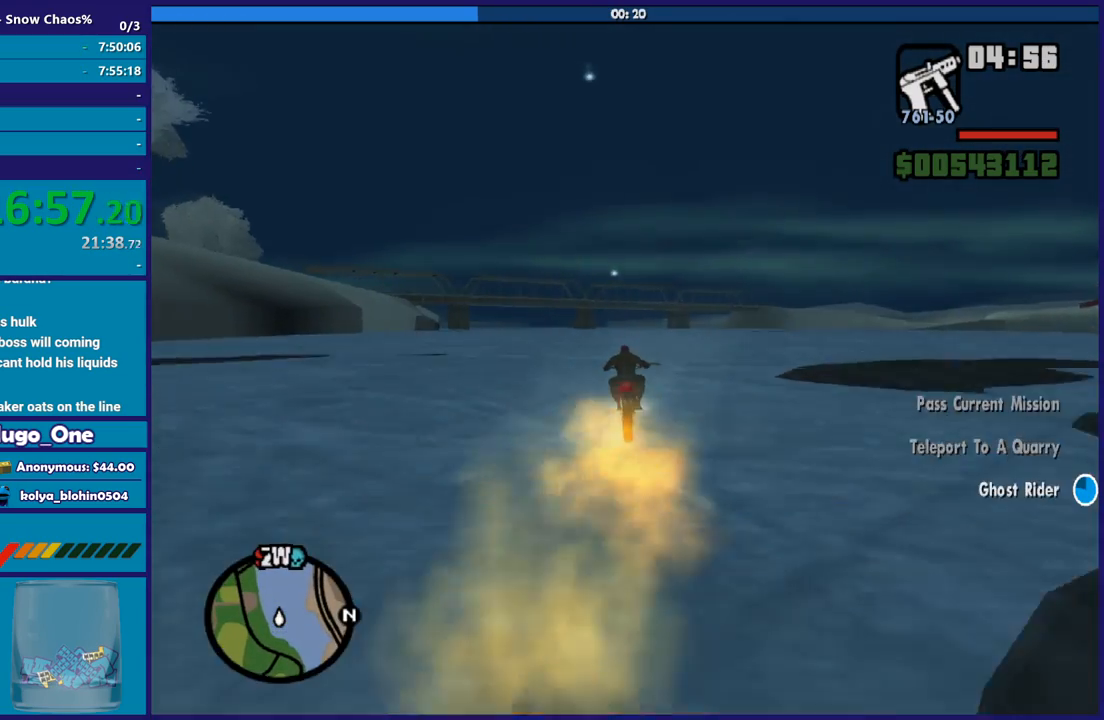
{"buttons": ["R2"], "left_stick": "up-left", "right_stick": "down-left", "button_events": []}